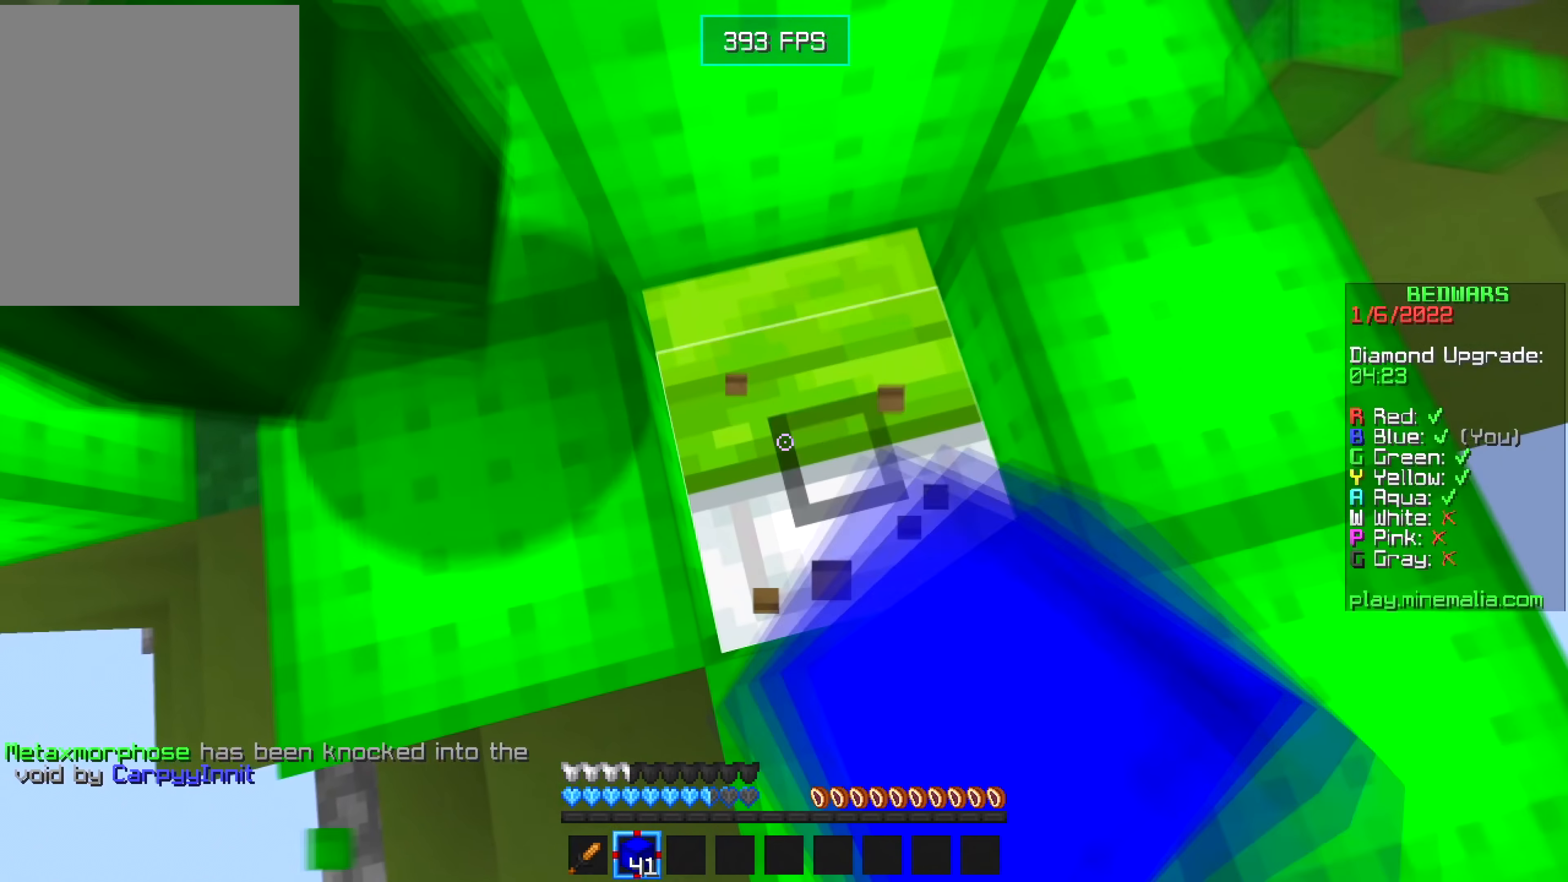
Gameplay with keyboard and mouse; each line is a JSON object with the keys and mouse buttons held at the frame after it. "events" lists presses ("down") and releases ("up") of "a", "d", "s", "w", "mouse_left" and "mouse_right" between this image and that frame as [ms after this image, input, new state], when the widget could be followed in between. "mouse_left", "mouse_right" = the "left", "right" buttons of the "mouse" list. No other keys are recorded. Fast repeated clicks can show as one long hold. Mouse movement is not recorded.
{"keys": ["w"], "mouse": ["right"], "events": [[350, "w", "down"], [400, "mouse_left", "up"], [417, "mouse_right", "down"]]}
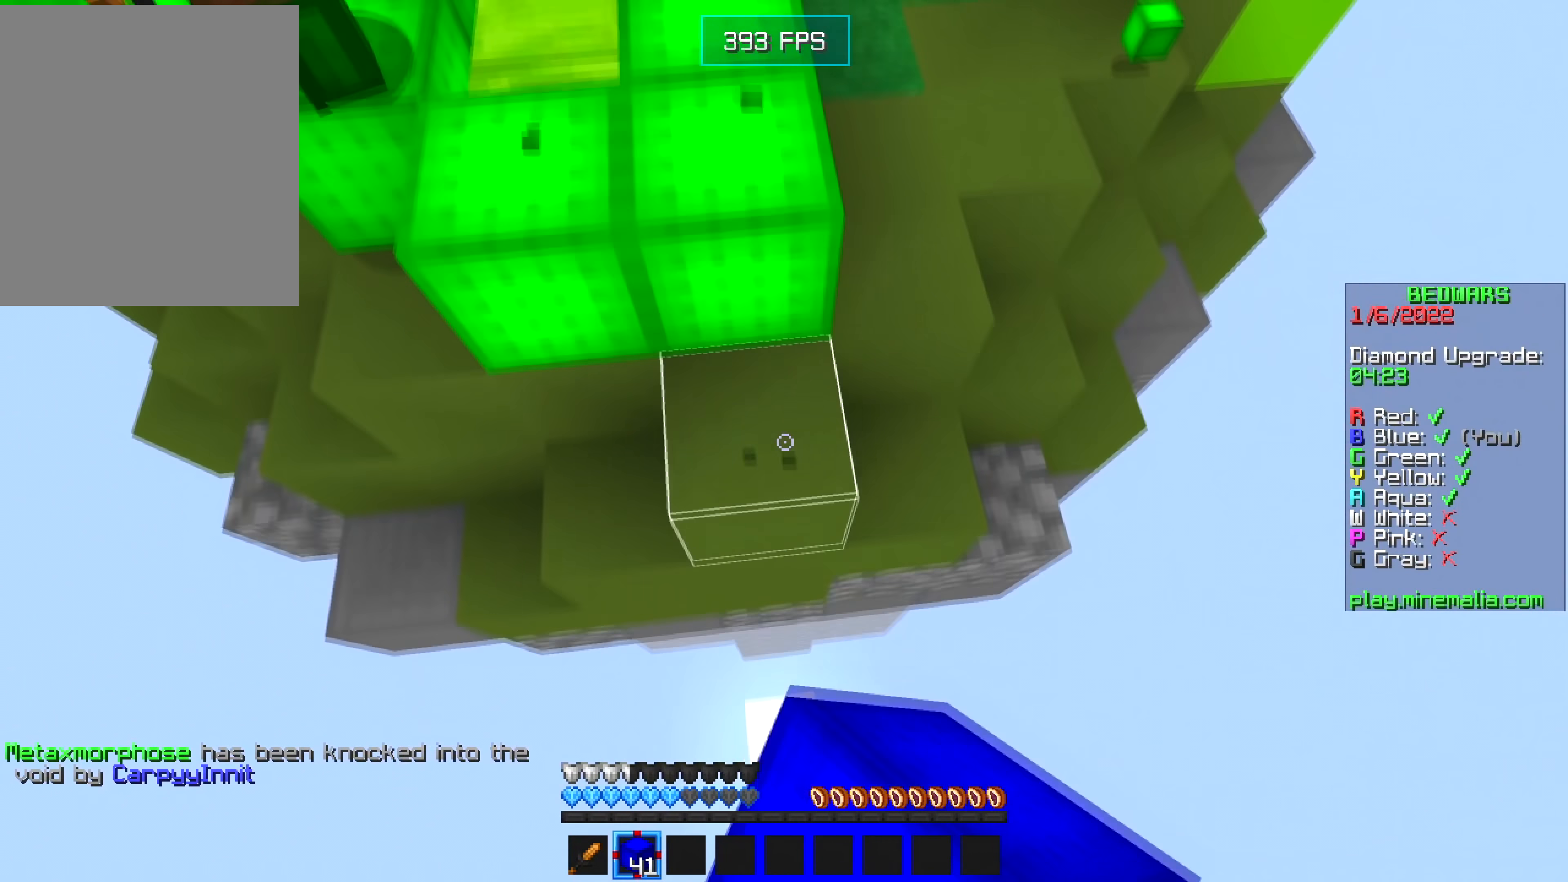
{"keys": ["w"], "mouse": ["right"], "events": []}
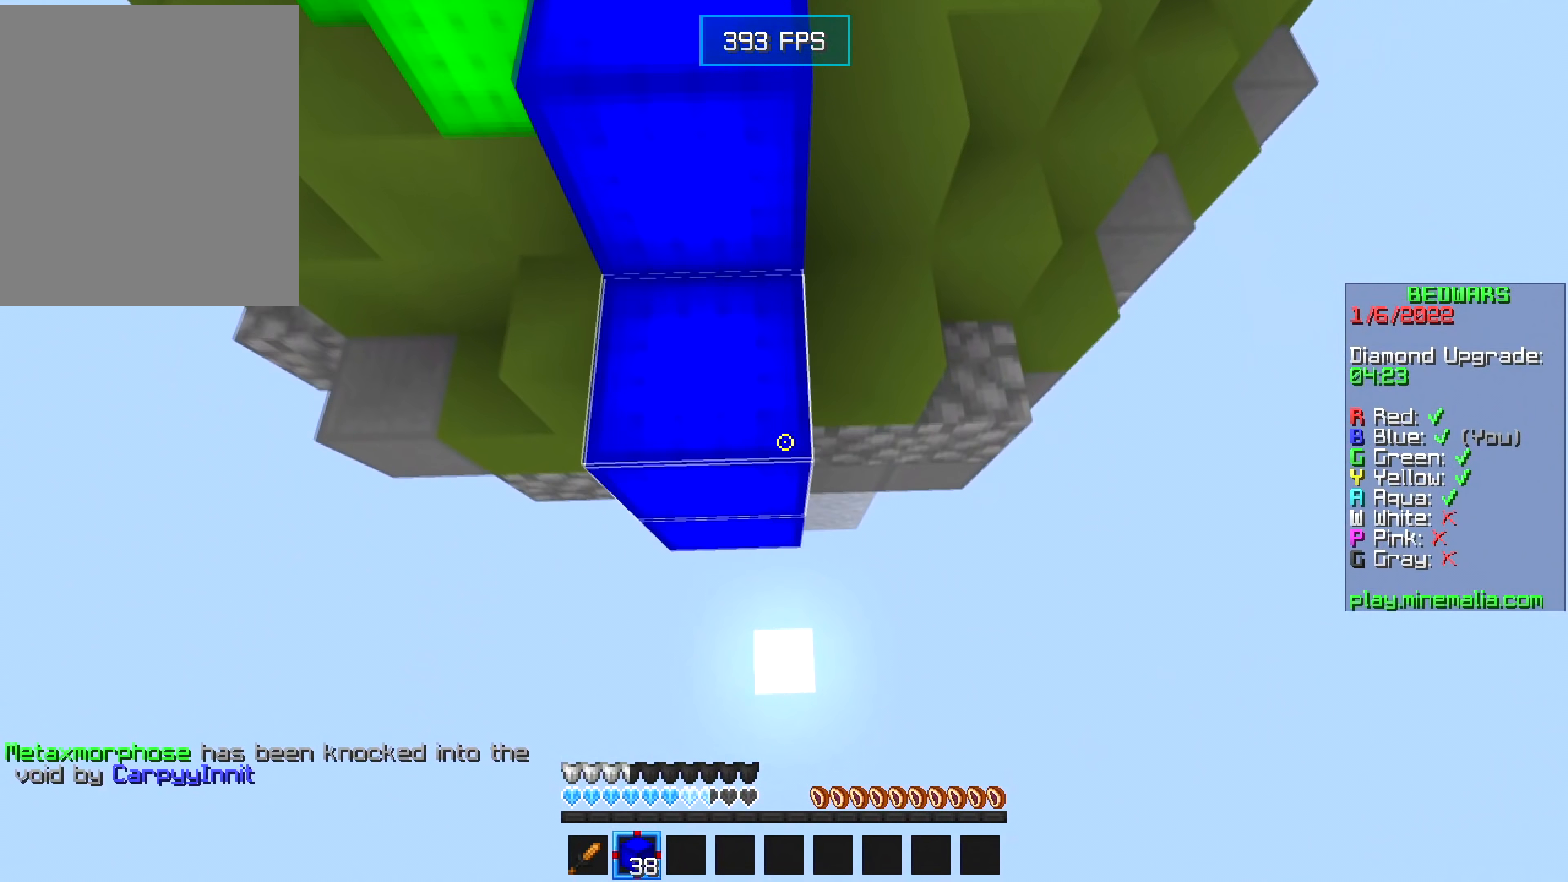
{"keys": ["w"], "mouse": ["right"], "events": []}
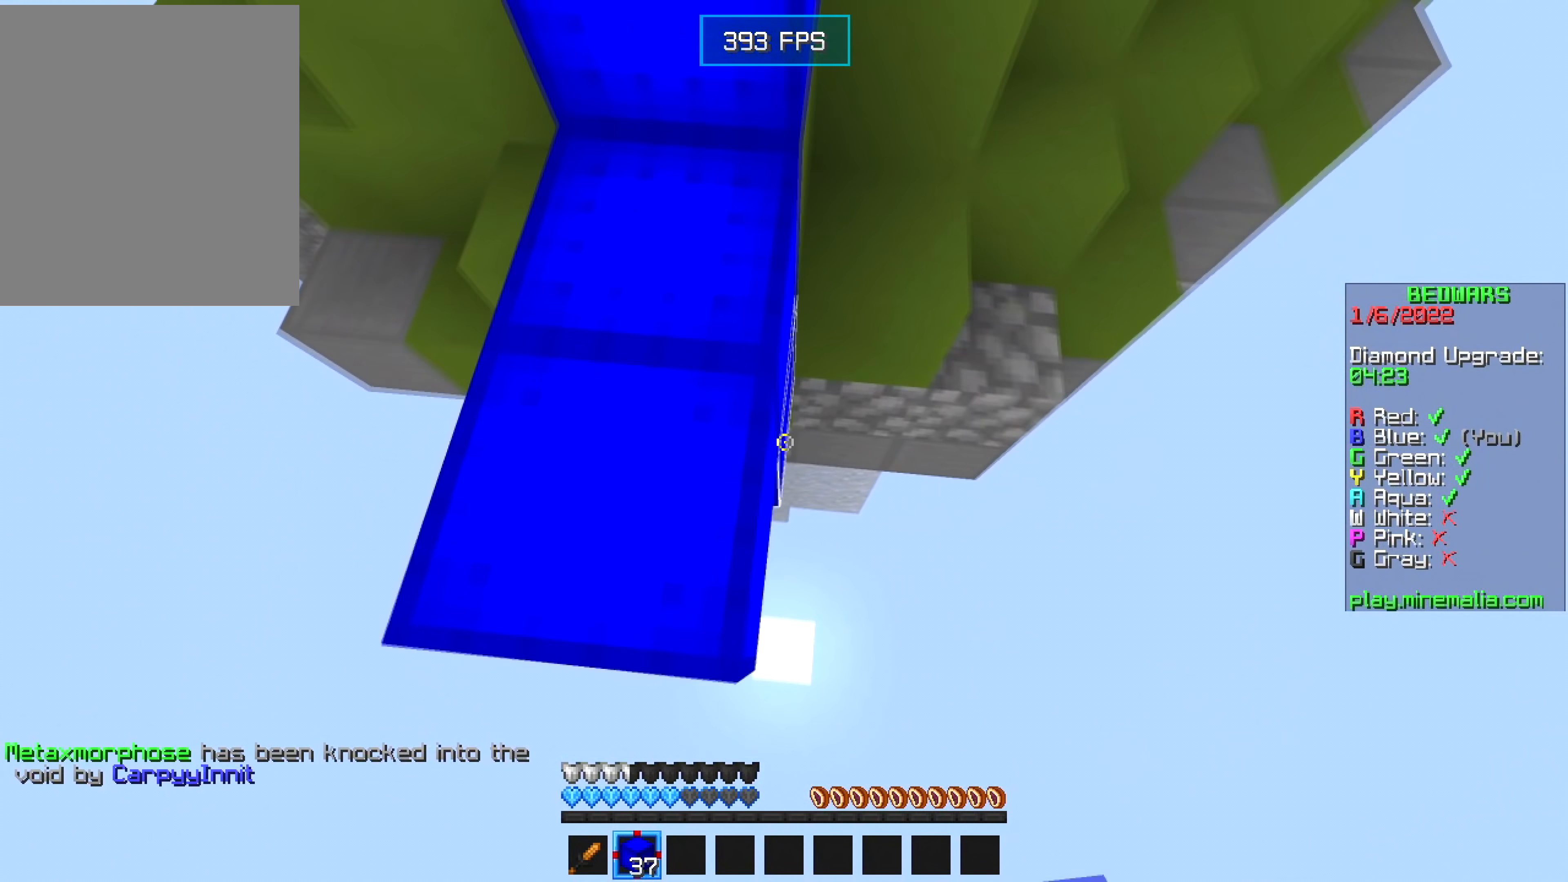
{"keys": [], "mouse": ["right"], "events": [[233, "a", "down"], [400, "a", "up"], [466, "w", "up"]]}
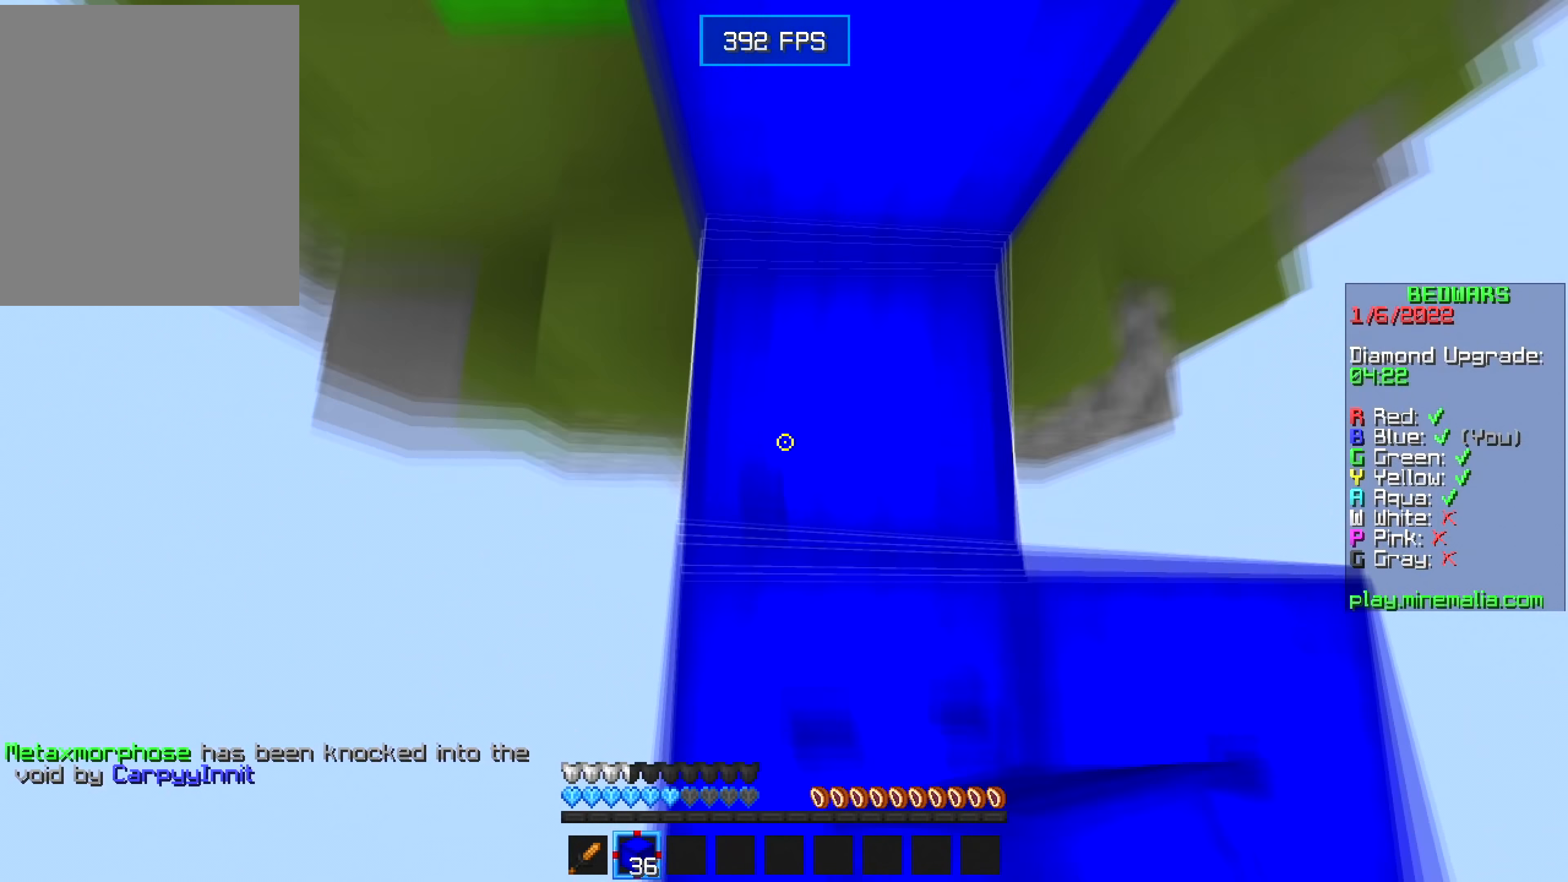
{"keys": ["a", "w"], "mouse": ["right"], "events": [[116, "d", "down"], [183, "w", "down"], [300, "mouse_right", "up"], [366, "d", "up"], [383, "a", "down"], [383, "mouse_right", "down"]]}
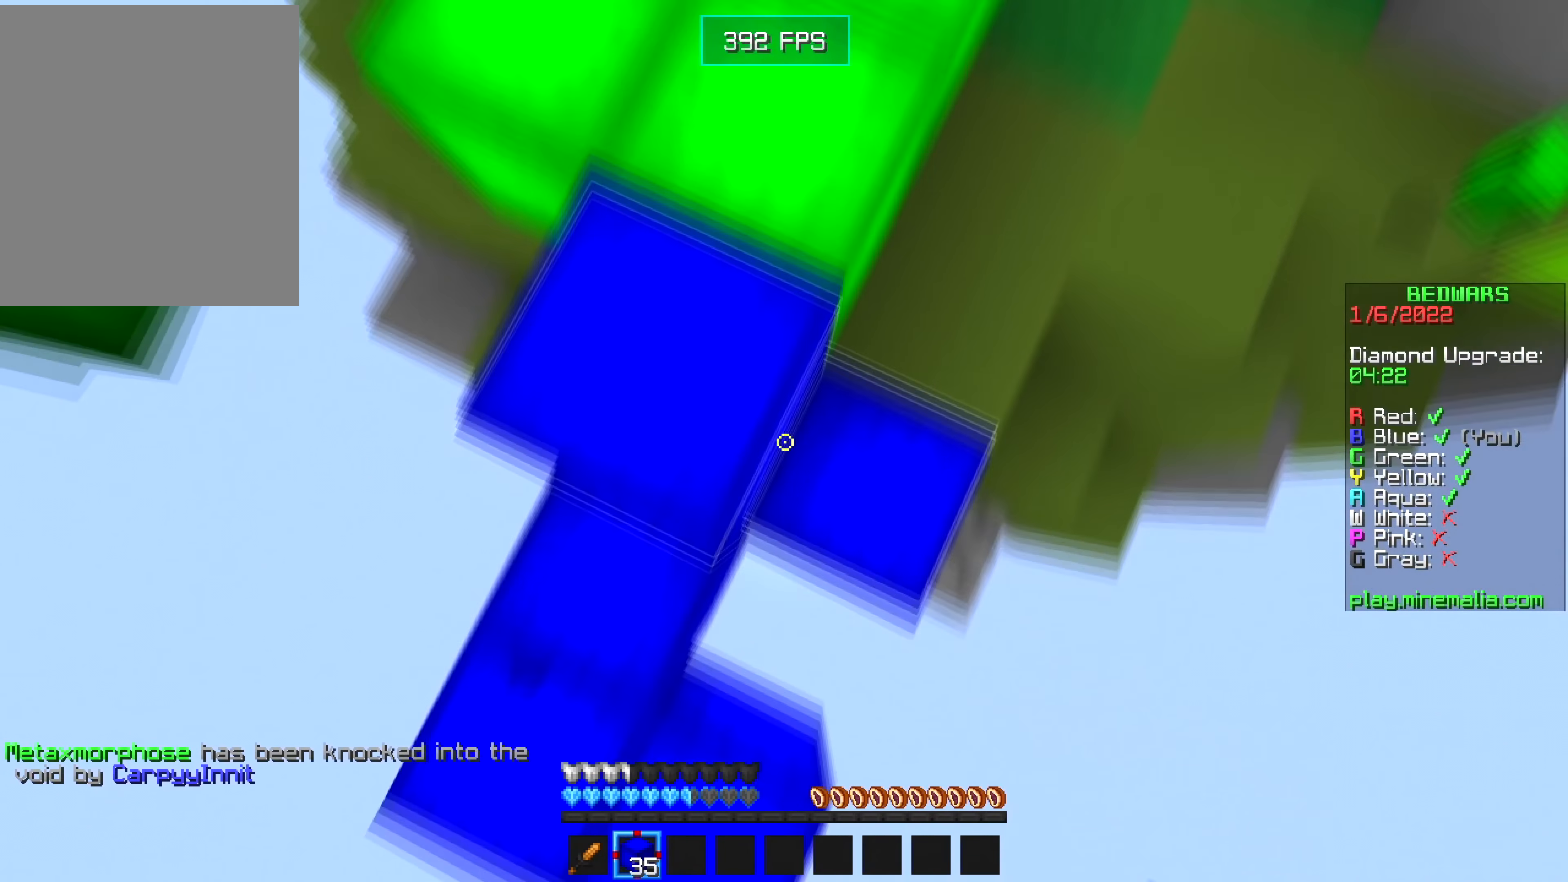
{"keys": ["d", "w"], "mouse": [], "events": [[116, "a", "up"], [116, "d", "down"], [266, "mouse_right", "up"]]}
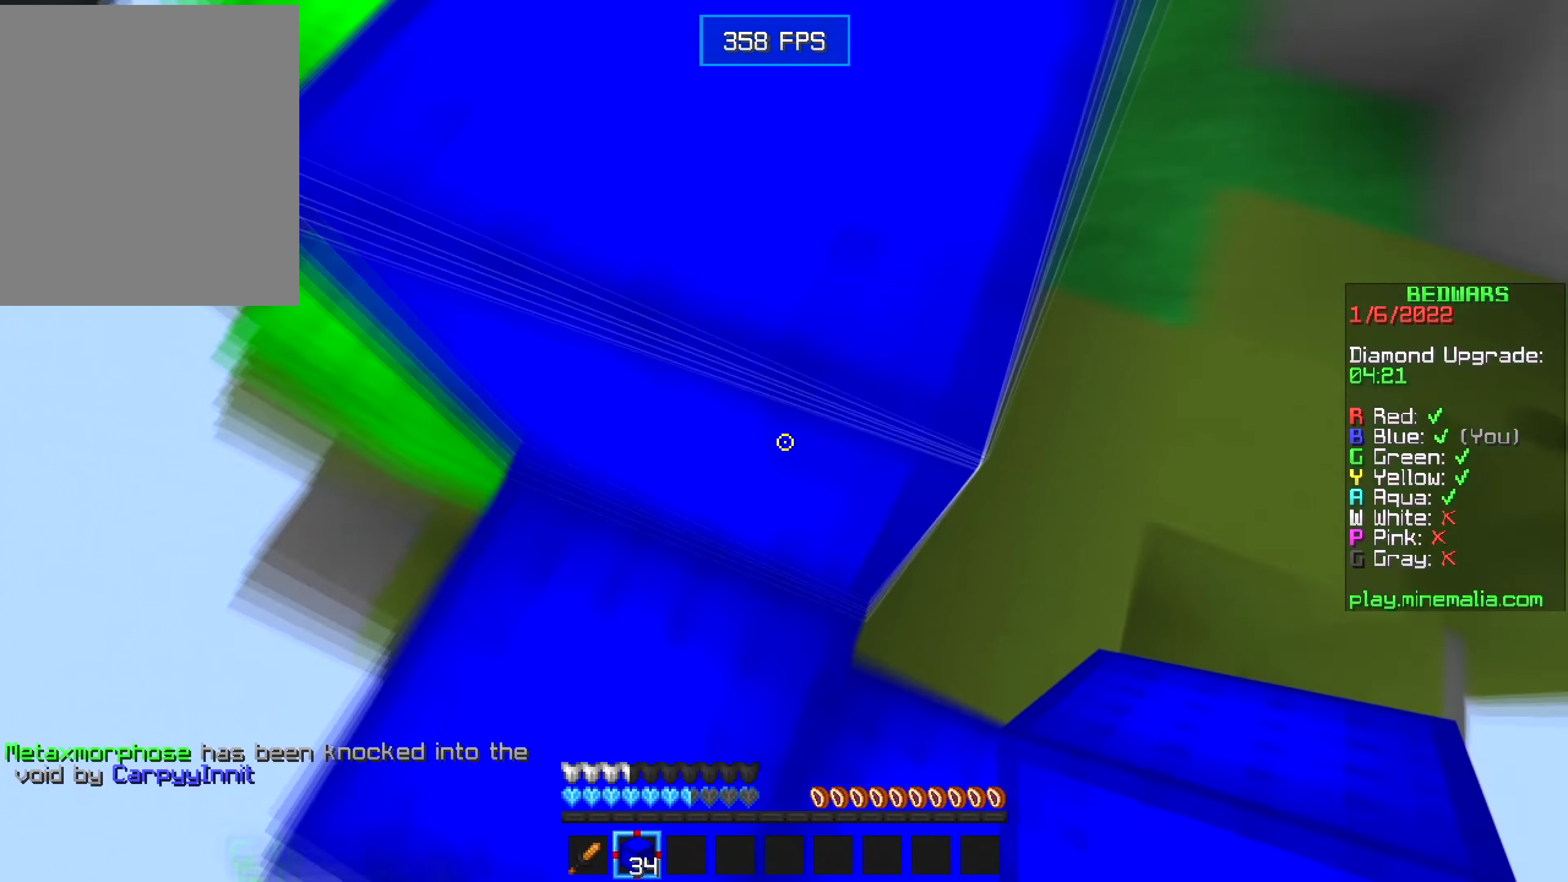
{"keys": ["w"], "mouse": [], "events": [[166, "d", "up"], [283, "a", "down"], [416, "a", "up"]]}
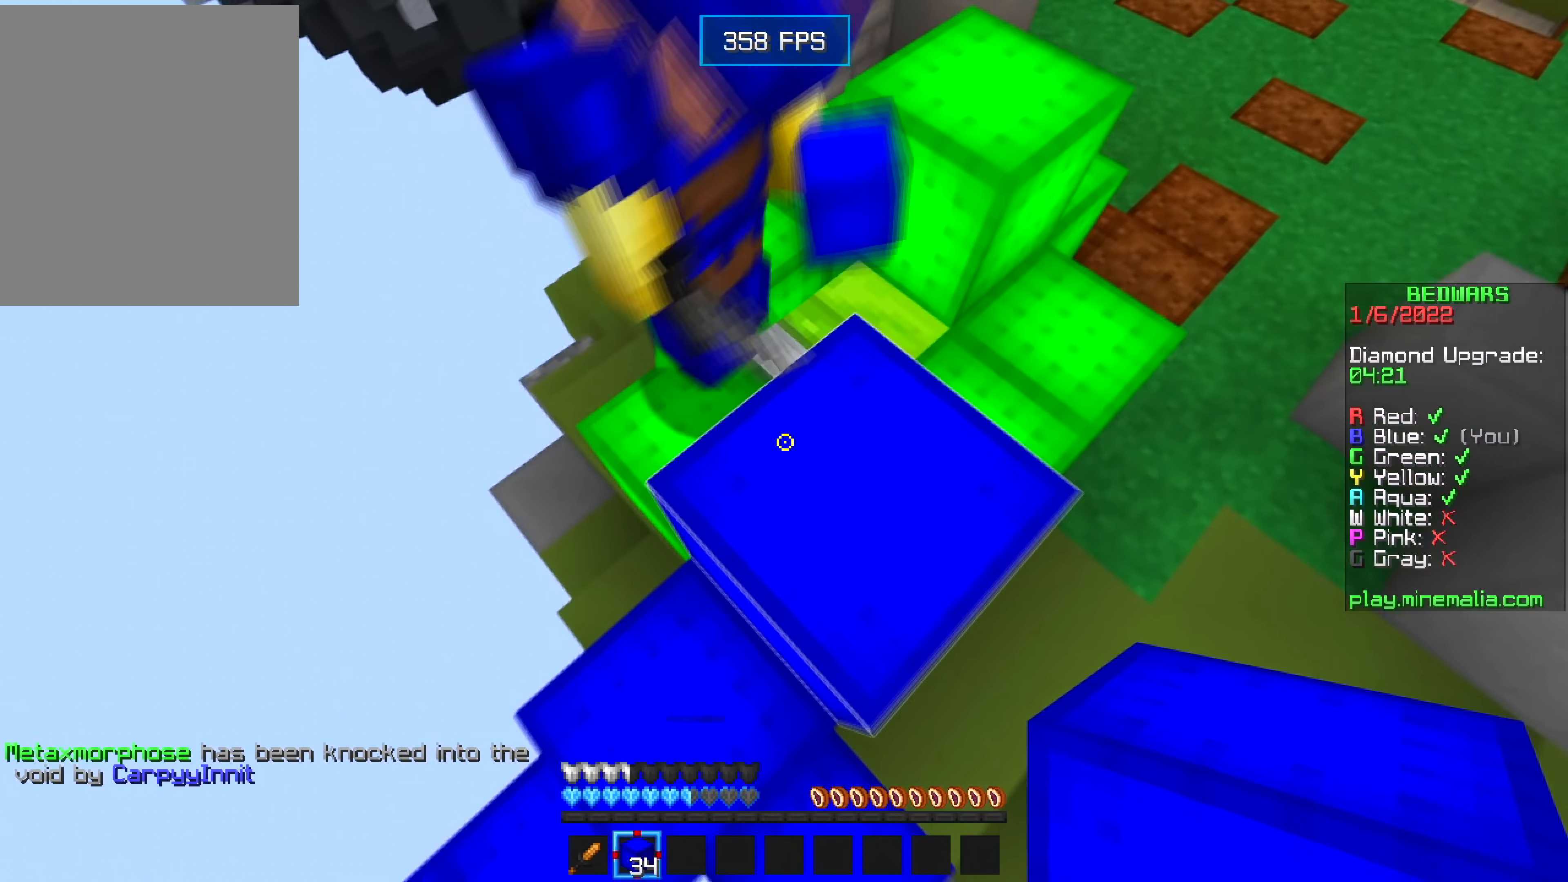
{"keys": [], "mouse": ["left"], "events": [[150, "mouse_left", "down"], [200, "w", "up"]]}
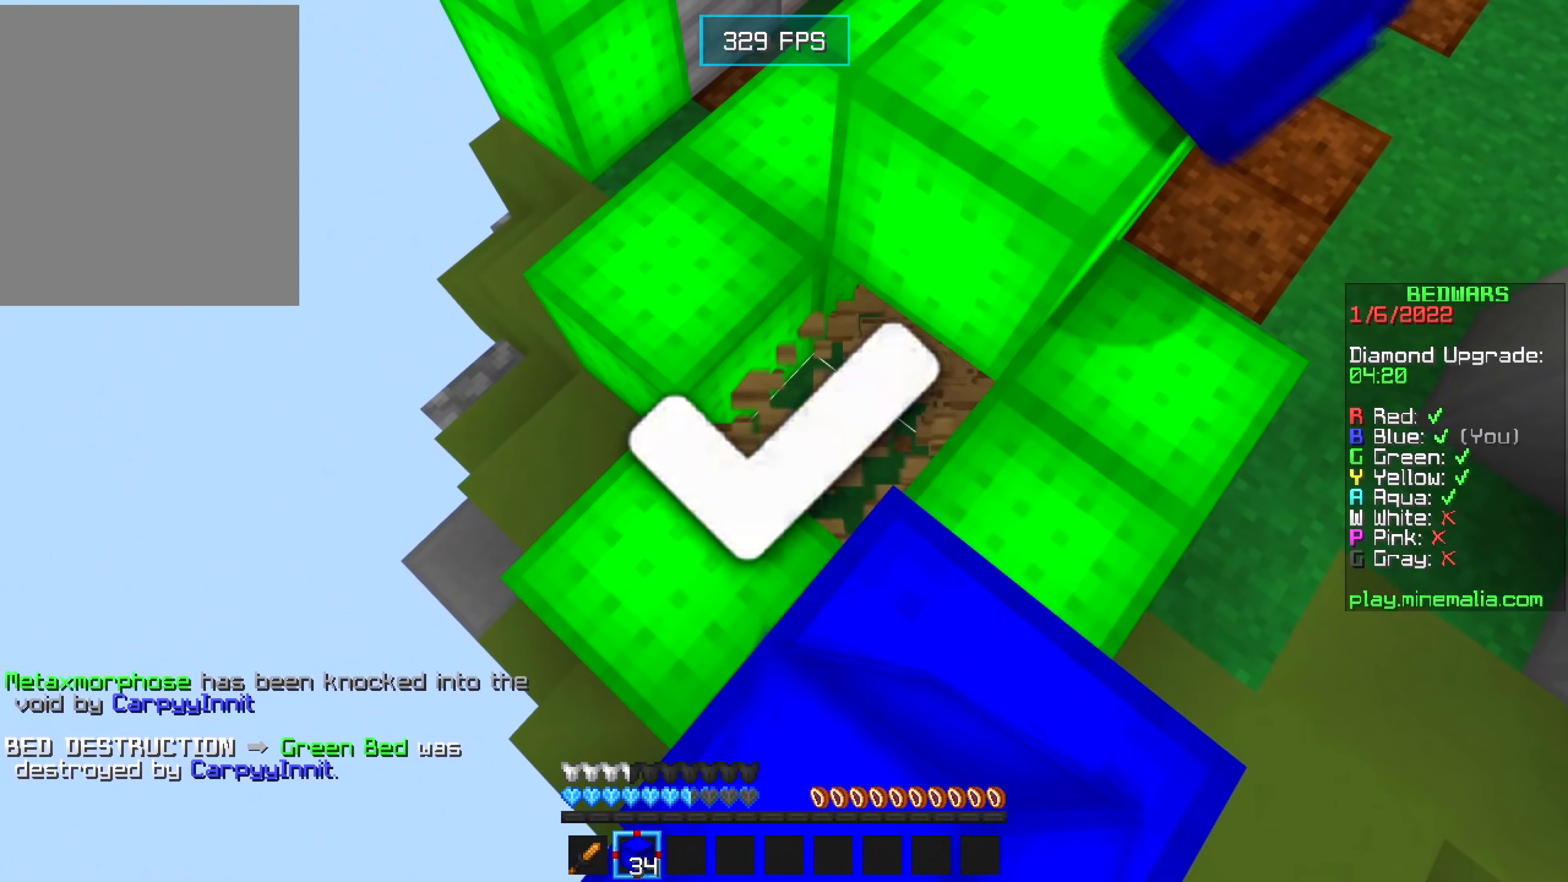
{"keys": ["a", "w"], "mouse": [], "events": [[150, "w", "down"], [200, "mouse_left", "up"], [416, "a", "down"]]}
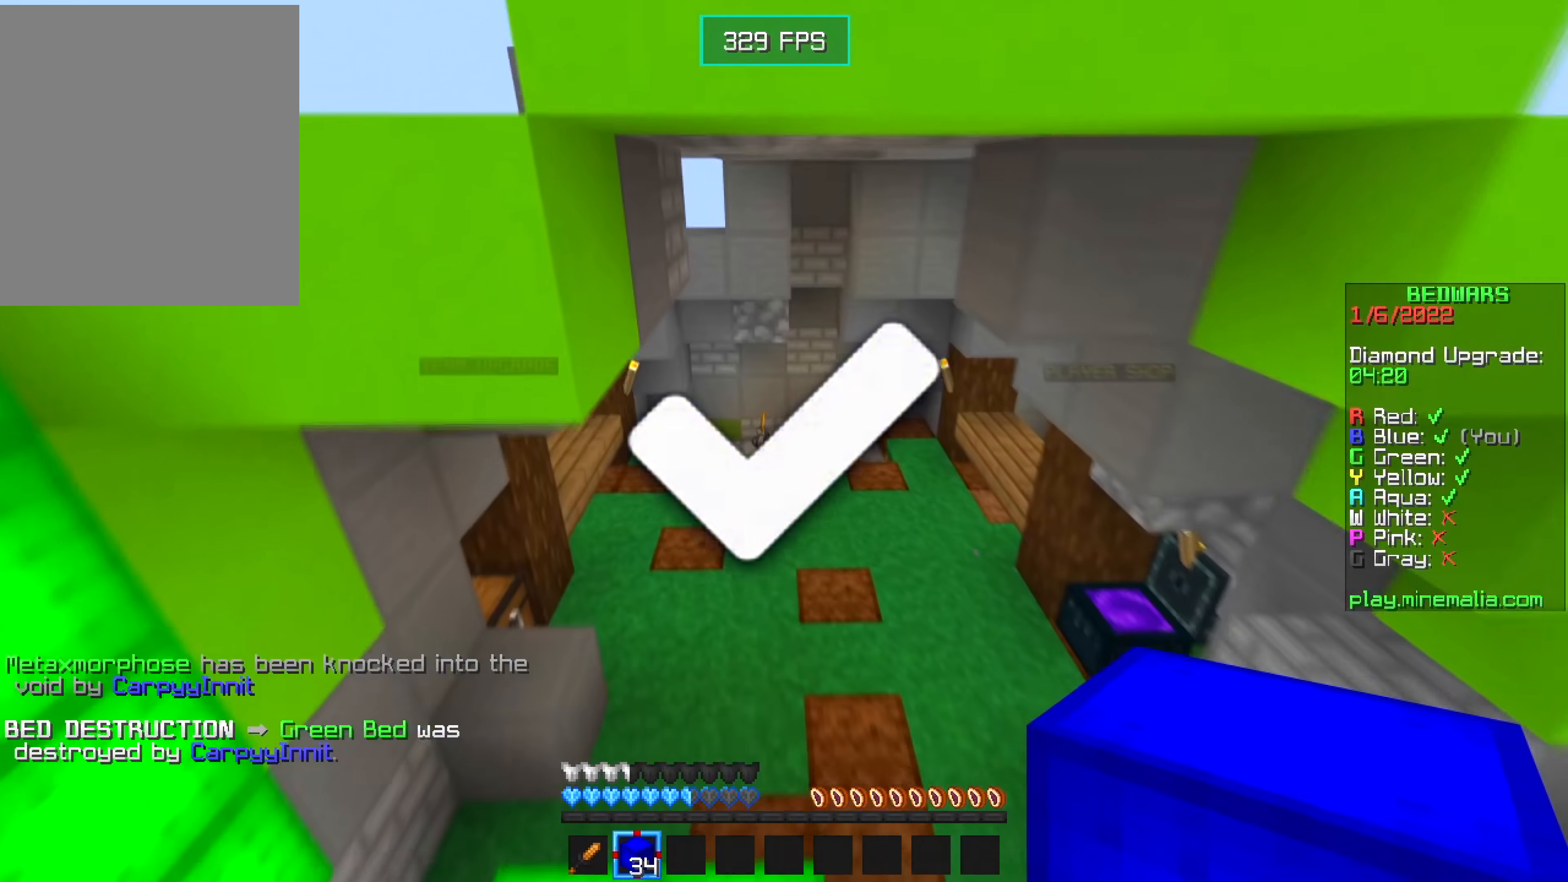
{"keys": ["a", "w"], "mouse": [], "events": [[50, "a", "up"], [83, "d", "down"], [316, "d", "up"], [333, "a", "down"]]}
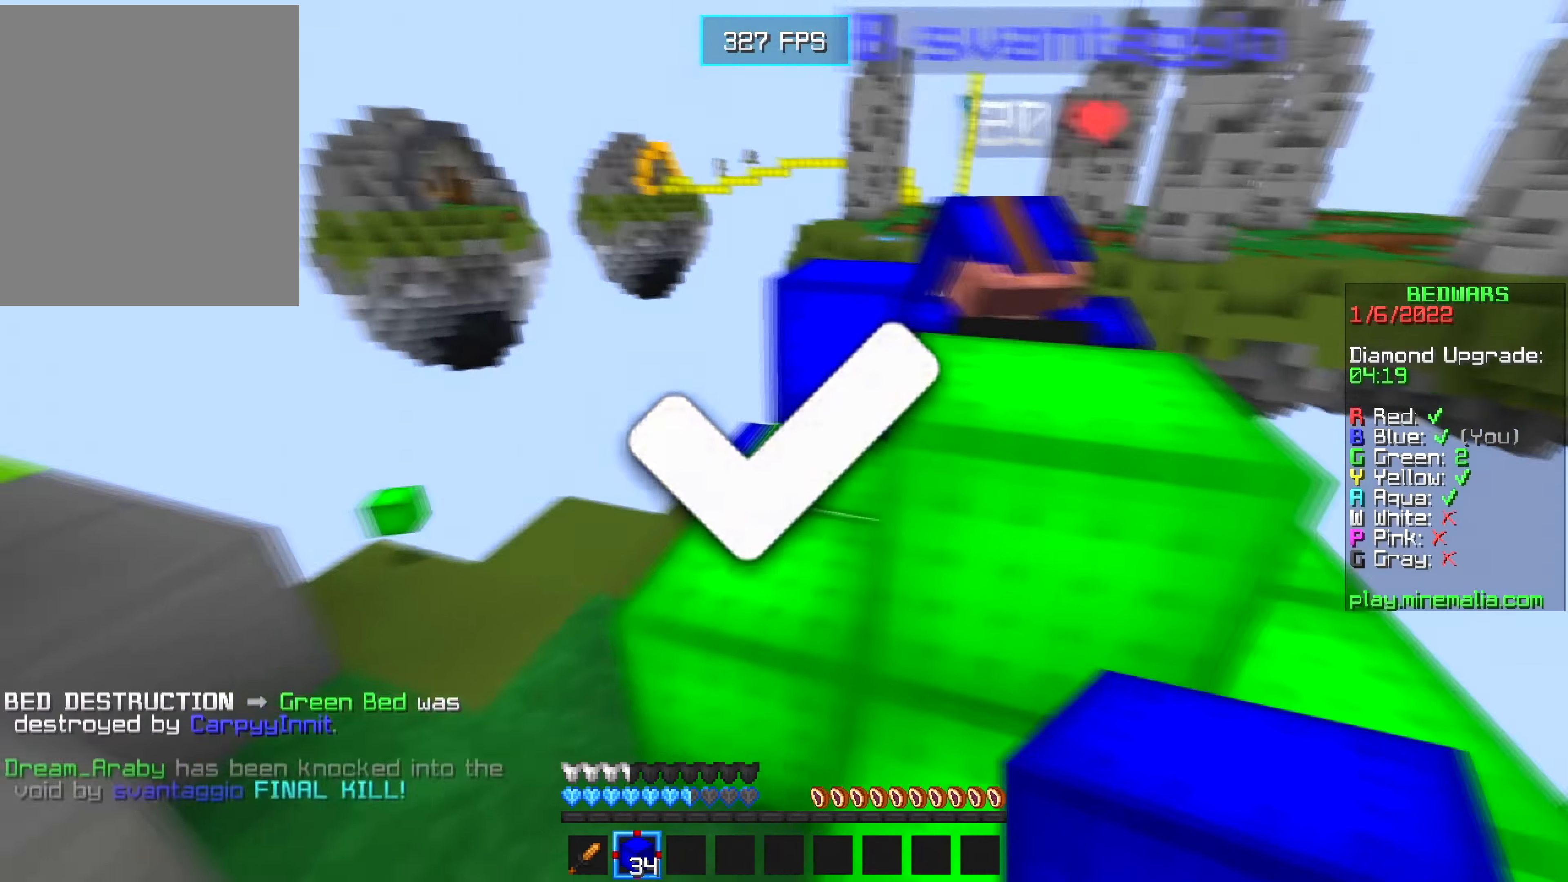
{"keys": ["w"], "mouse": [], "events": [[33, "a", "up"], [300, "a", "down"], [500, "a", "up"]]}
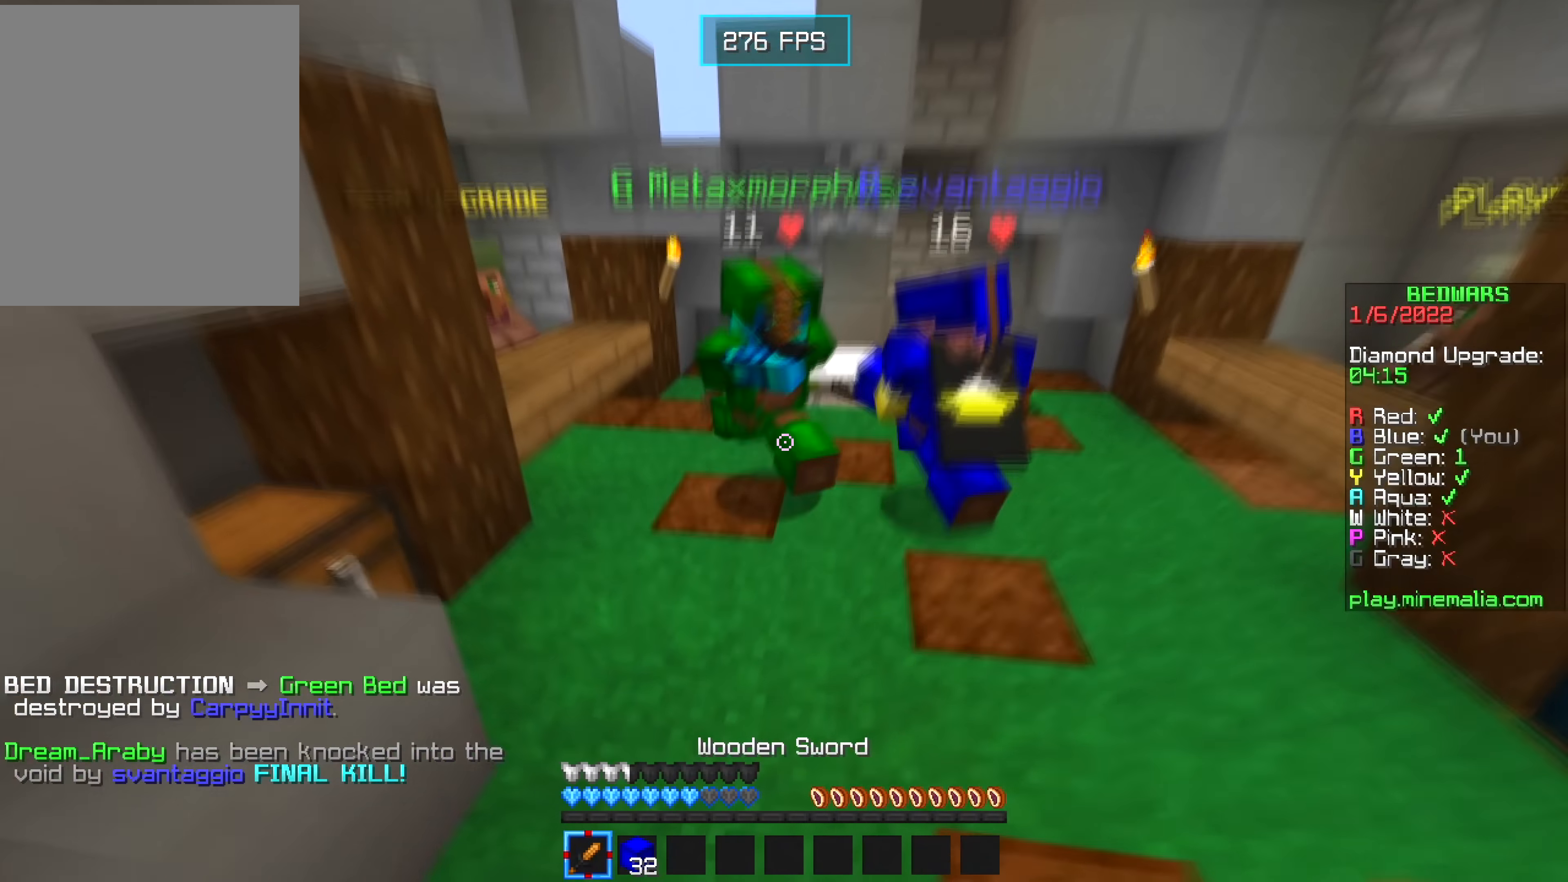
{"keys": ["a", "s"], "mouse": ["left"], "events": [[83, "a", "down"], [416, "w", "up"], [450, "s", "down"], [500, "mouse_left", "down"]]}
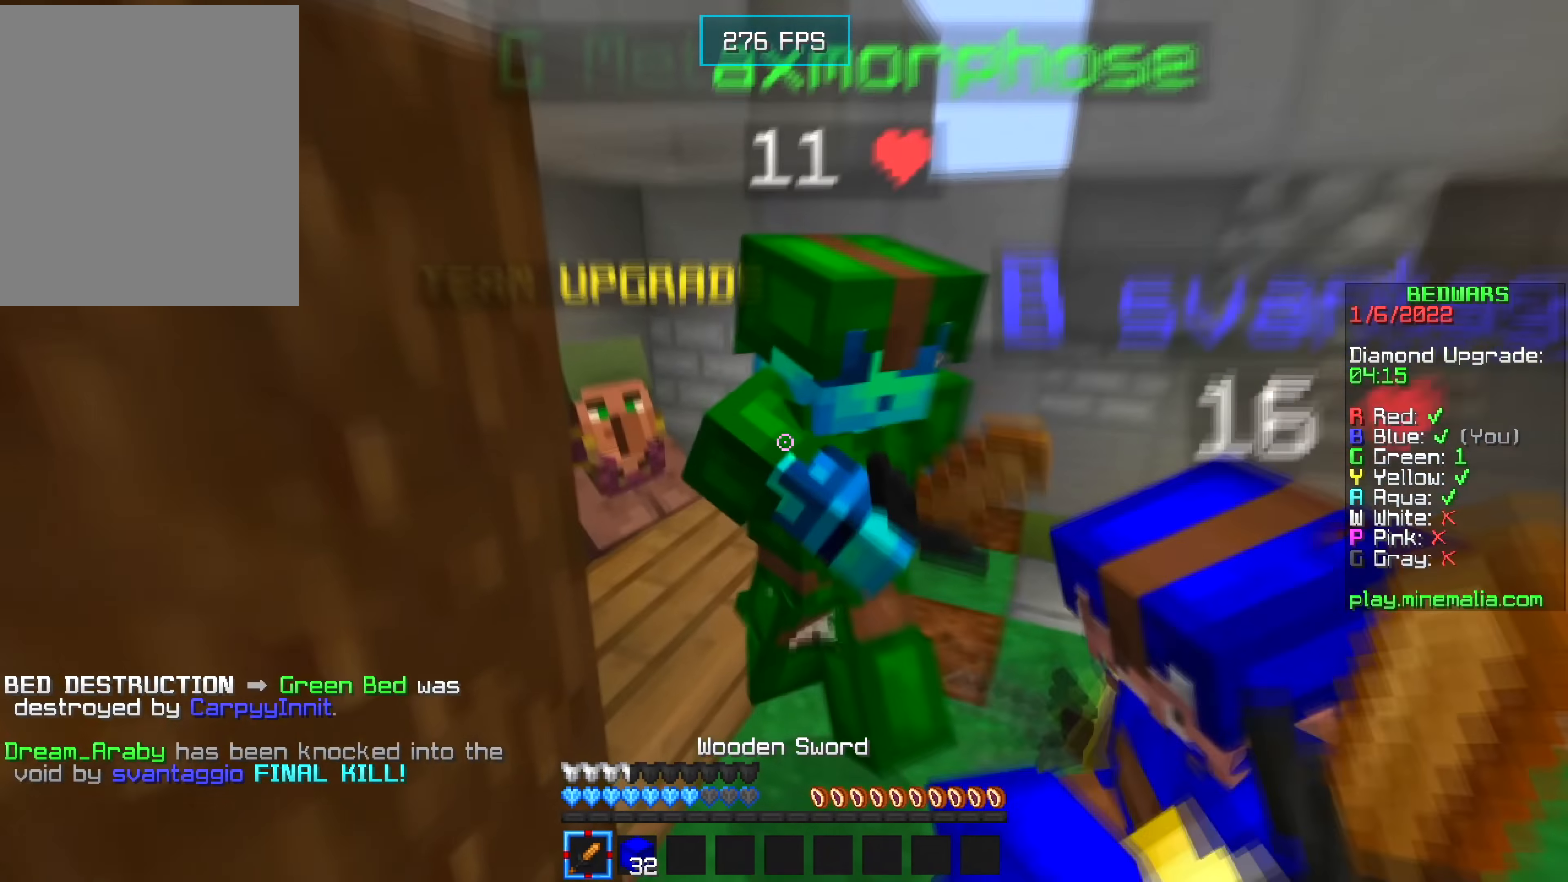
{"keys": ["s"], "mouse": [], "events": [[33, "a", "up"], [166, "mouse_left", "up"], [166, "s", "up"], [200, "d", "down"], [216, "w", "down"], [400, "w", "up"], [450, "s", "down"], [500, "d", "up"]]}
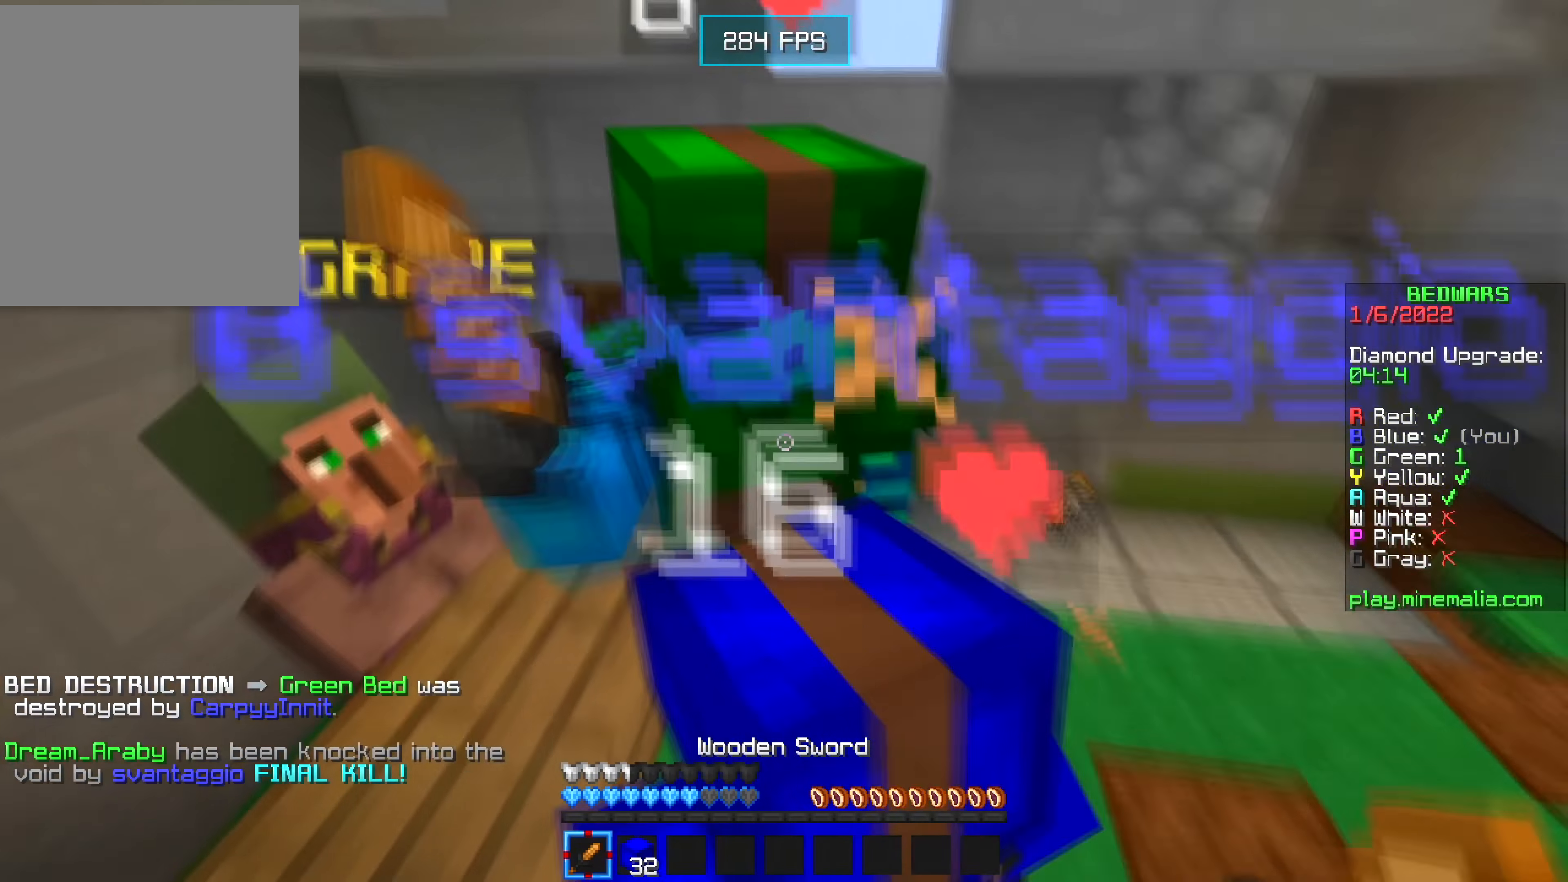
{"keys": ["d", "w"], "mouse": [], "events": [[116, "mouse_left", "down"], [200, "d", "down"], [216, "s", "up"], [283, "mouse_left", "up"], [366, "w", "down"]]}
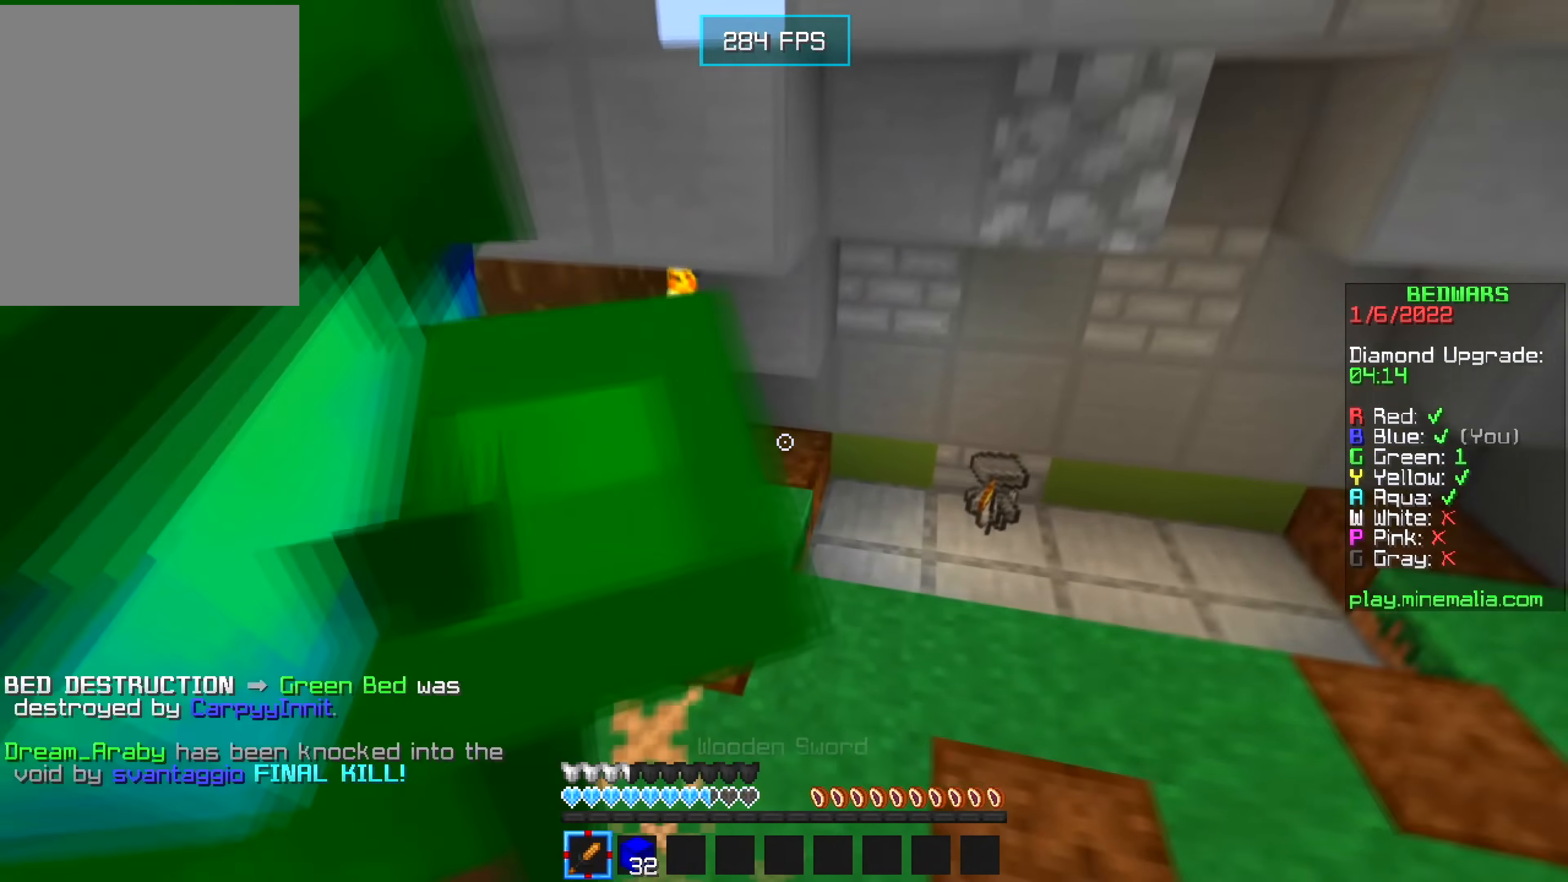
{"keys": ["a"], "mouse": [], "events": [[33, "w", "up"], [266, "a", "down"], [316, "mouse_left", "down"], [333, "d", "up"], [466, "mouse_left", "up"]]}
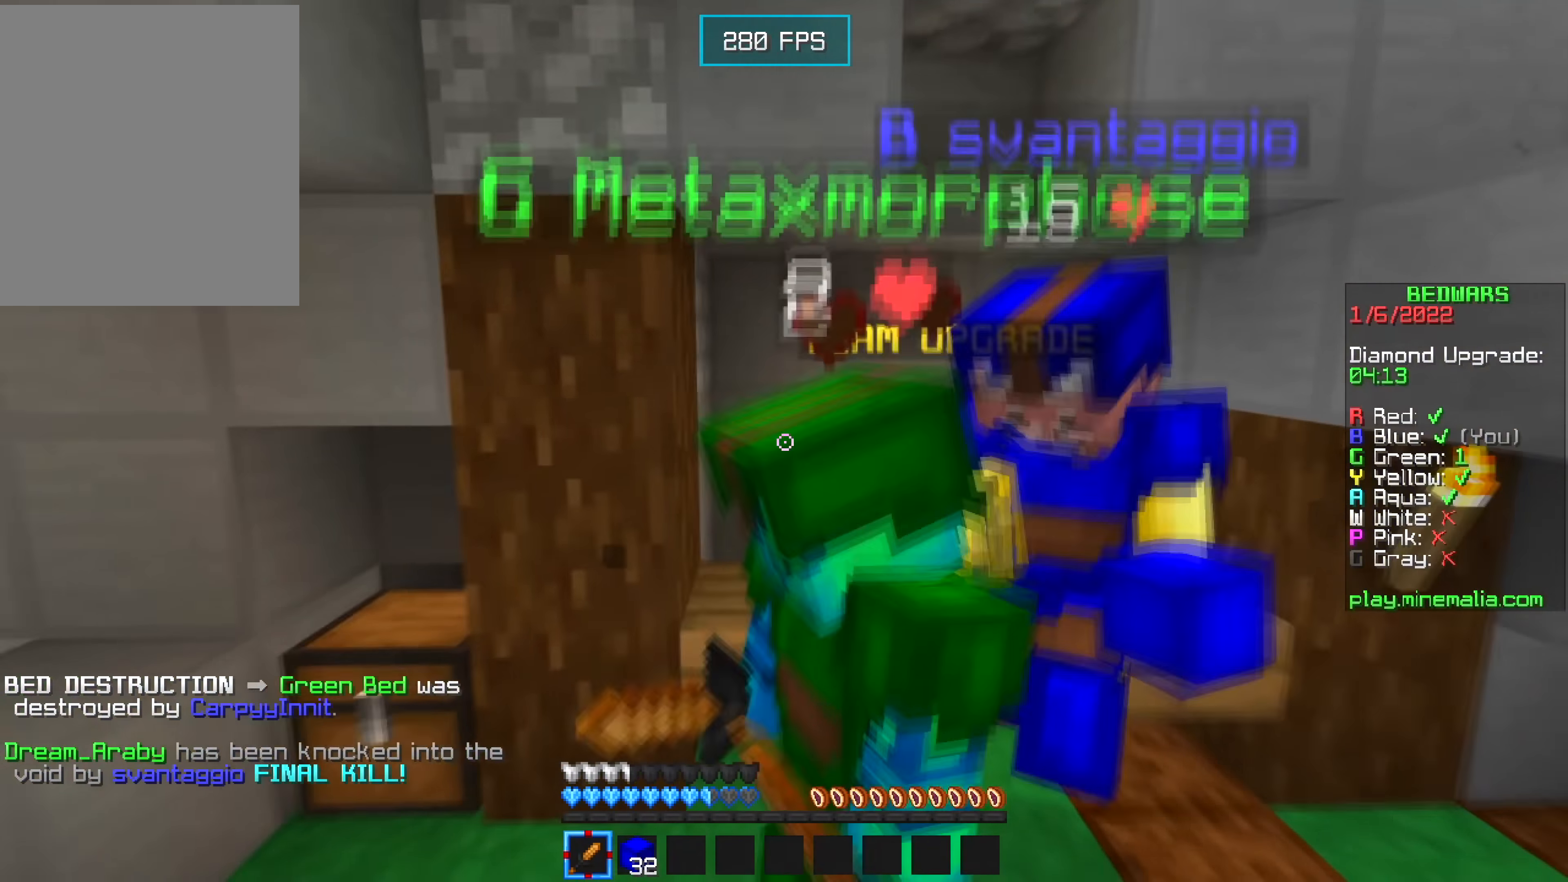
{"keys": ["a"], "mouse": [], "events": [[116, "w", "down"], [150, "mouse_left", "down"], [283, "mouse_left", "up"], [316, "w", "up"], [383, "s", "down"], [500, "s", "up"]]}
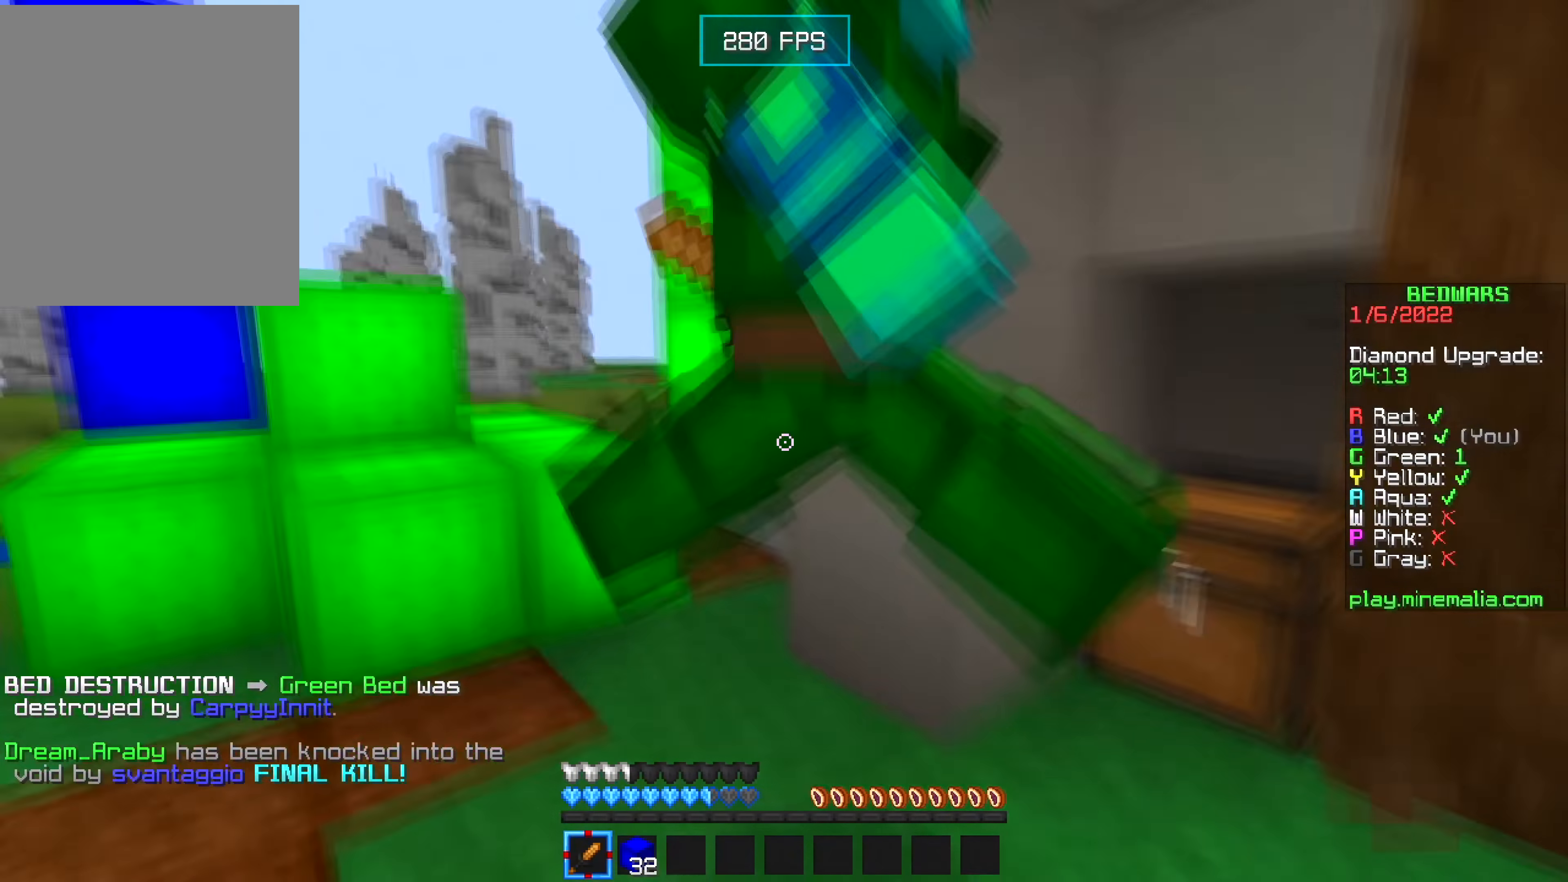
{"keys": ["w"], "mouse": ["left"], "events": [[50, "w", "down"], [350, "mouse_left", "down"], [416, "a", "up"]]}
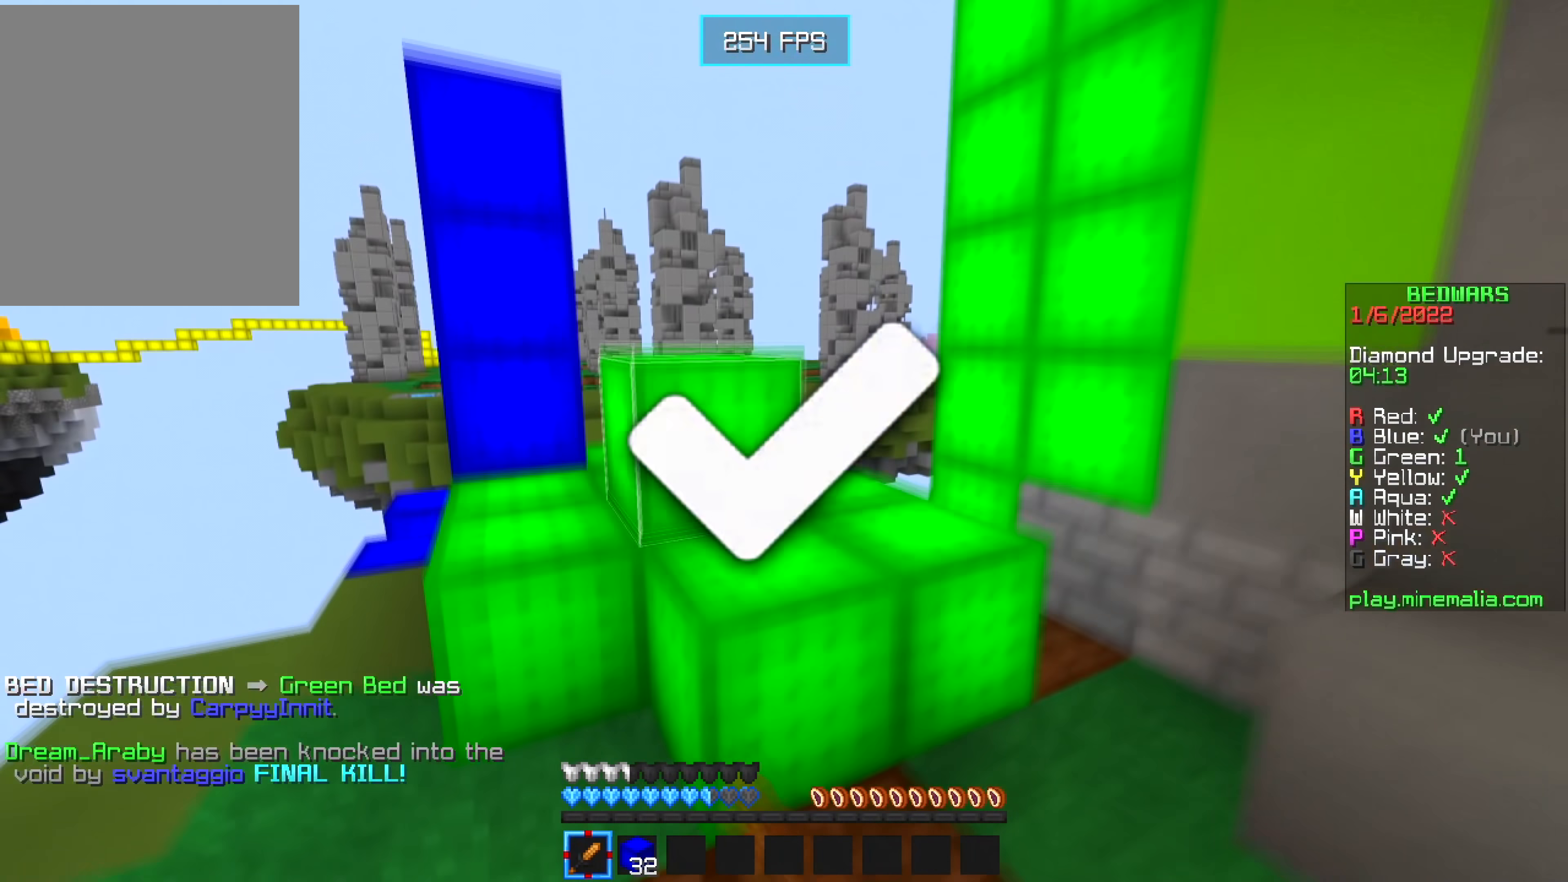
{"keys": ["w"], "mouse": [], "events": [[16, "mouse_left", "up"], [133, "d", "down"], [300, "d", "up"]]}
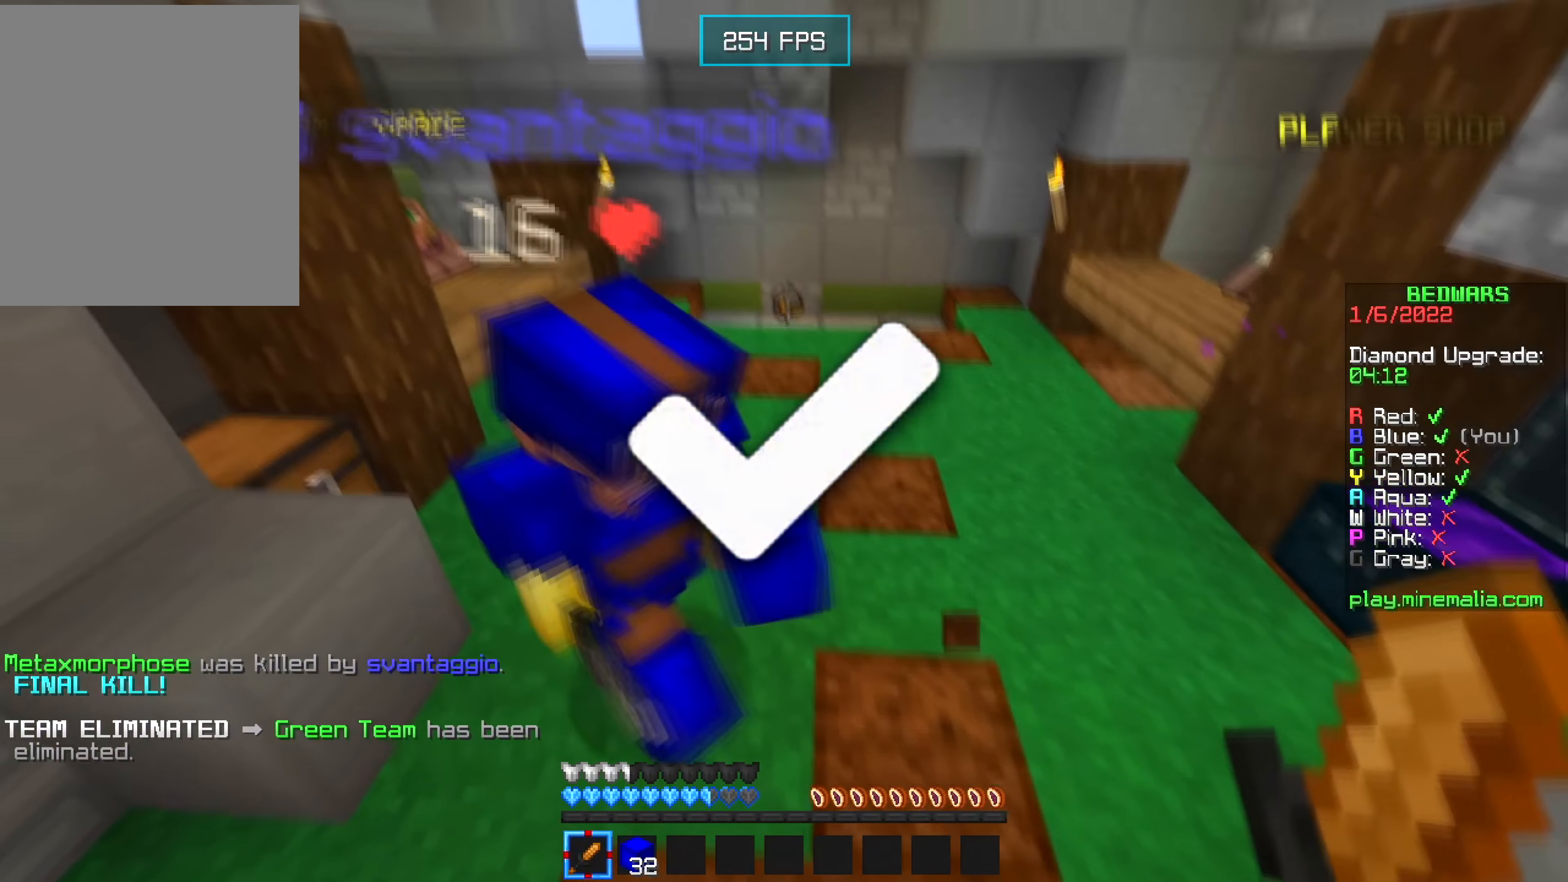
{"keys": ["w"], "mouse": [], "events": []}
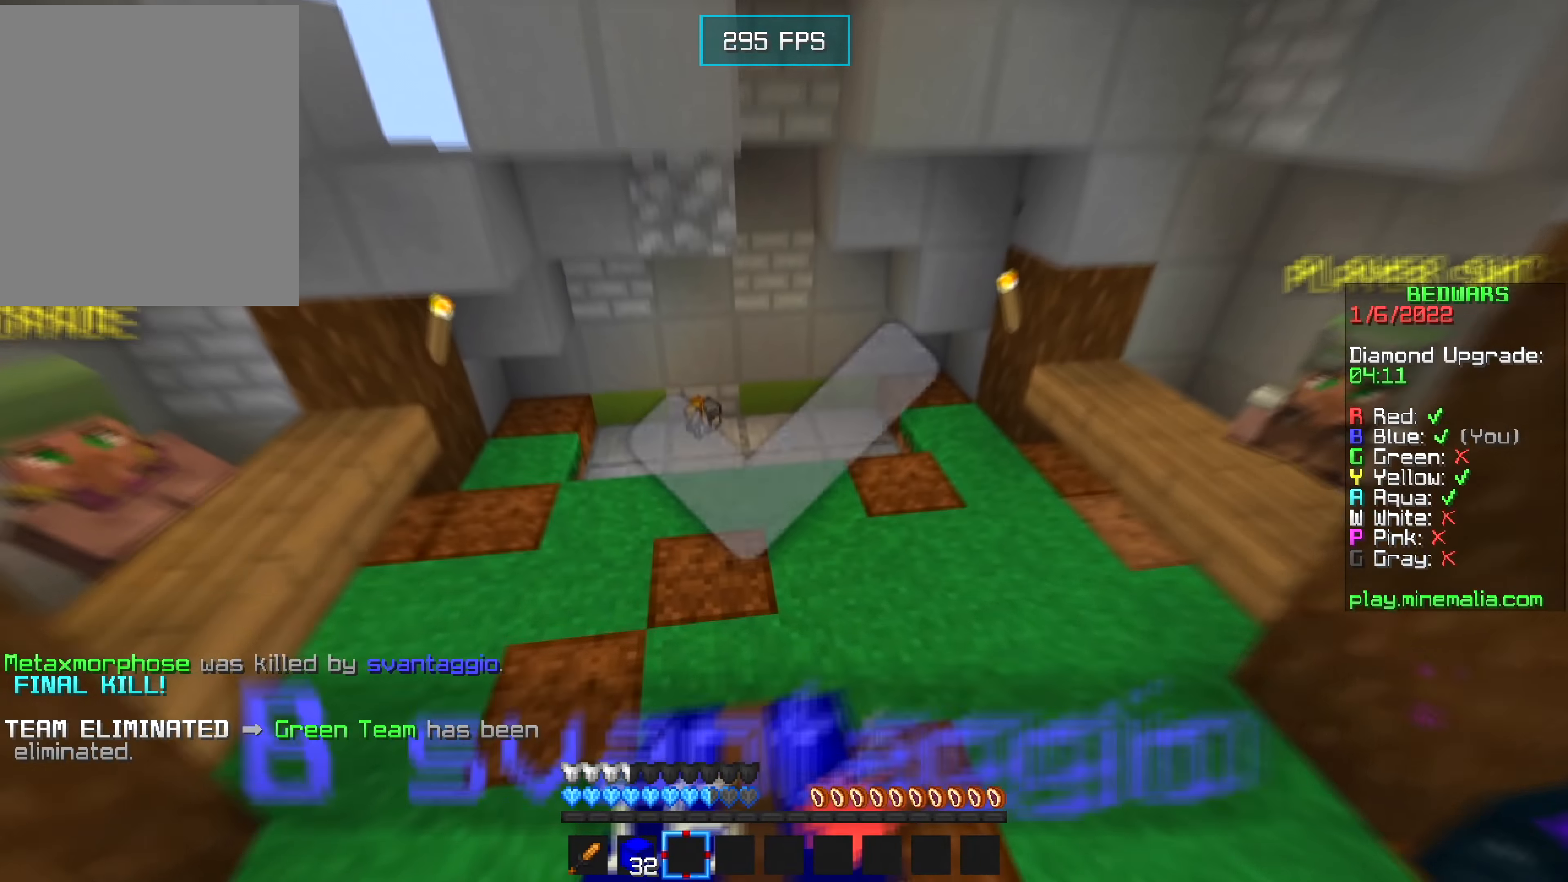
{"keys": ["a", "w"], "mouse": [], "events": [[316, "a", "down"]]}
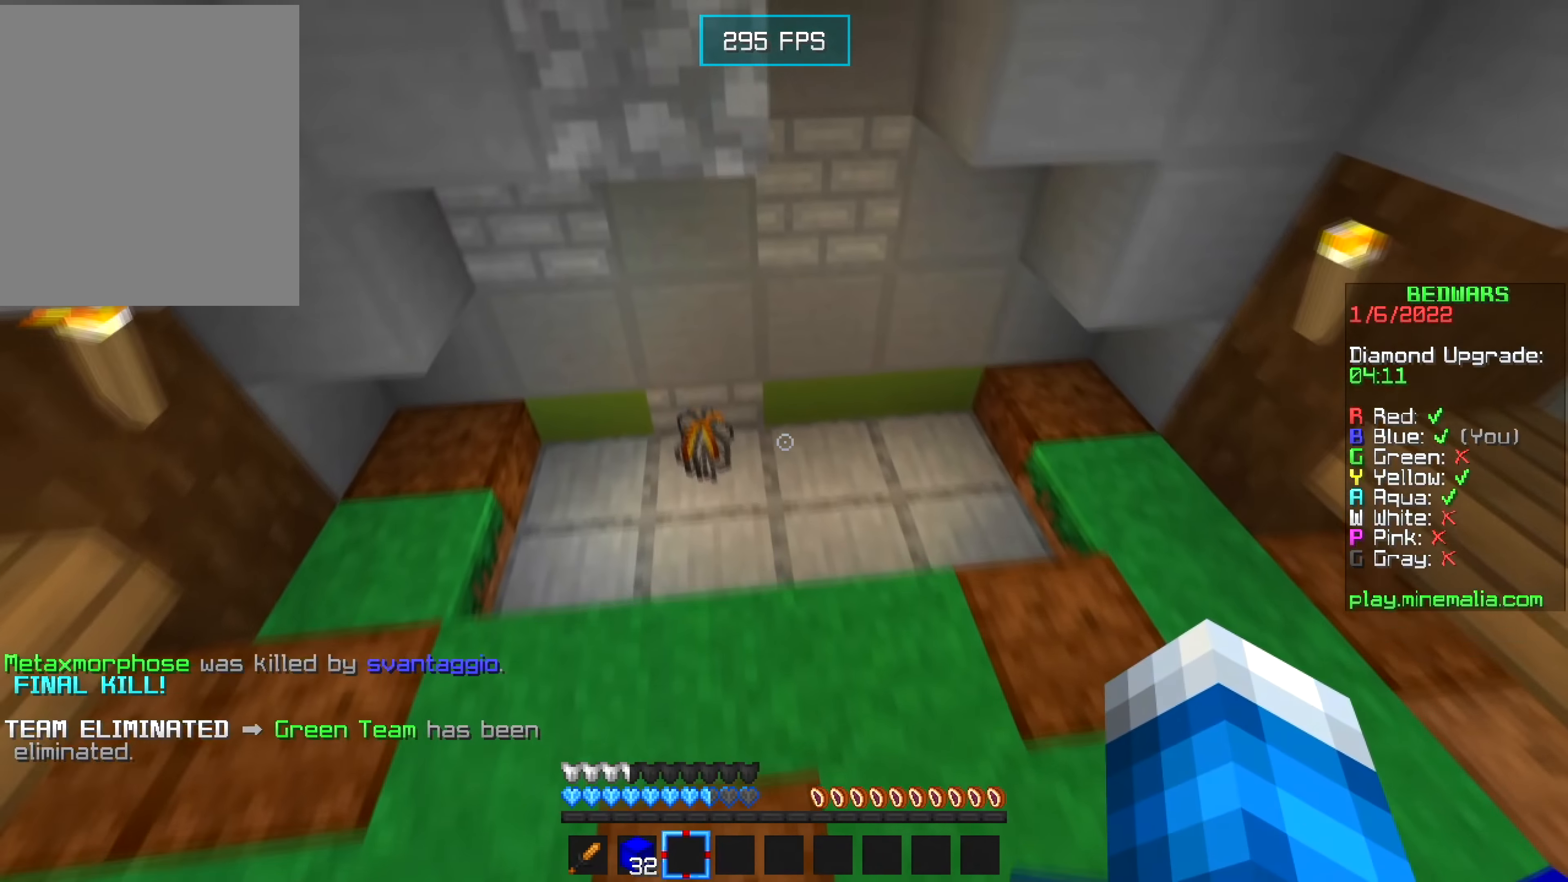
{"keys": [], "mouse": [], "events": [[33, "w", "up"], [133, "a", "up"]]}